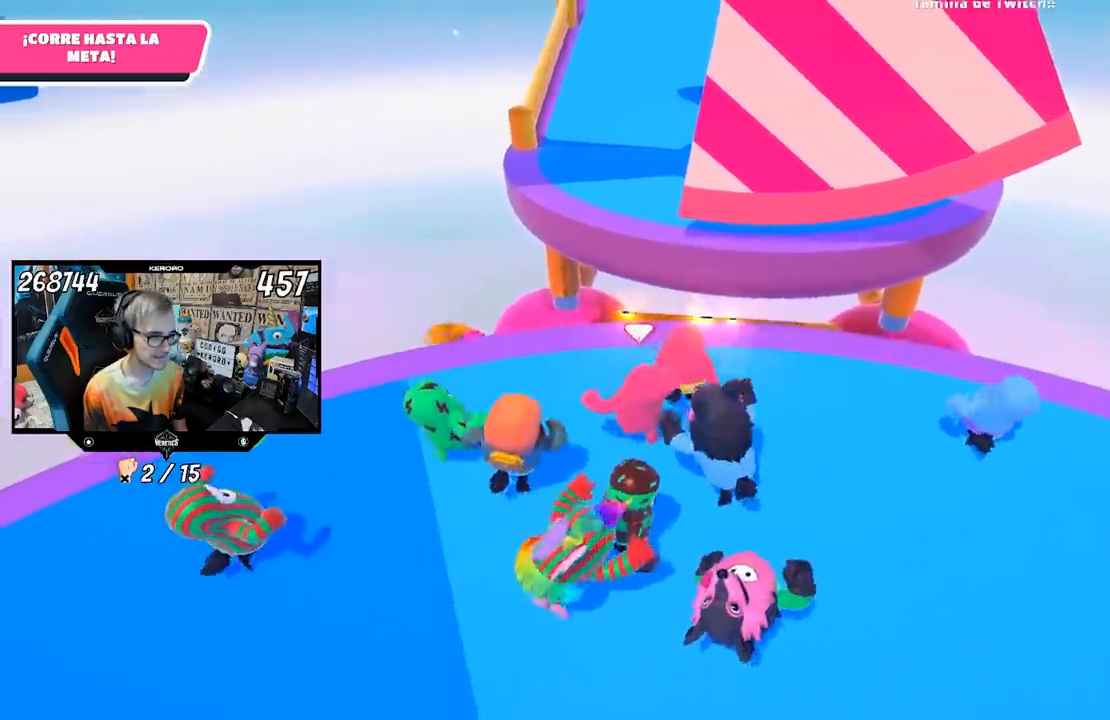
Gameplay with a controller (PlayStation layout); each line is a JSON object with the inputs held at the frame after it. "events" lists button and stick changes between this image and that frame as [ms after this image, input, new state], when the widget could be followed in between.
{"buttons": ["CROSS"], "left_stick": "up", "right_stick": "center", "events": [[433, "CROSS", "down"]]}
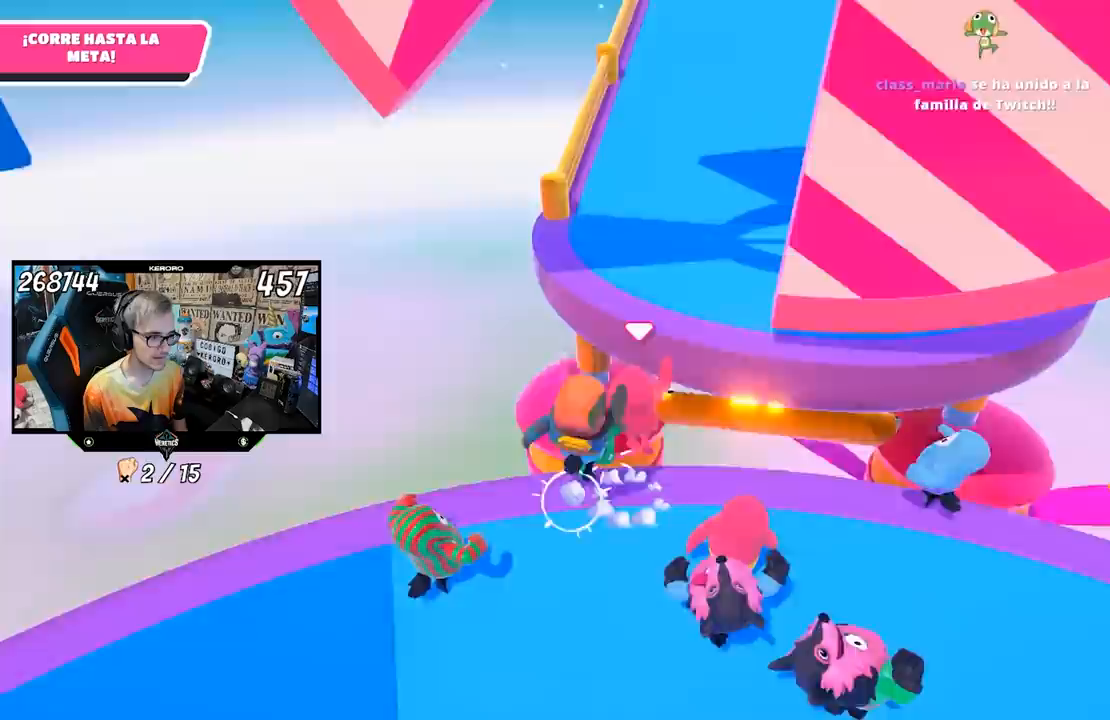
{"buttons": [], "left_stick": "up", "right_stick": "center", "events": [[67, "CROSS", "up"], [133, "SQUARE", "down"], [233, "SQUARE", "up"], [267, "SQUARE", "down"], [333, "SQUARE", "up"], [400, "SQUARE", "down"], [500, "SQUARE", "up"]]}
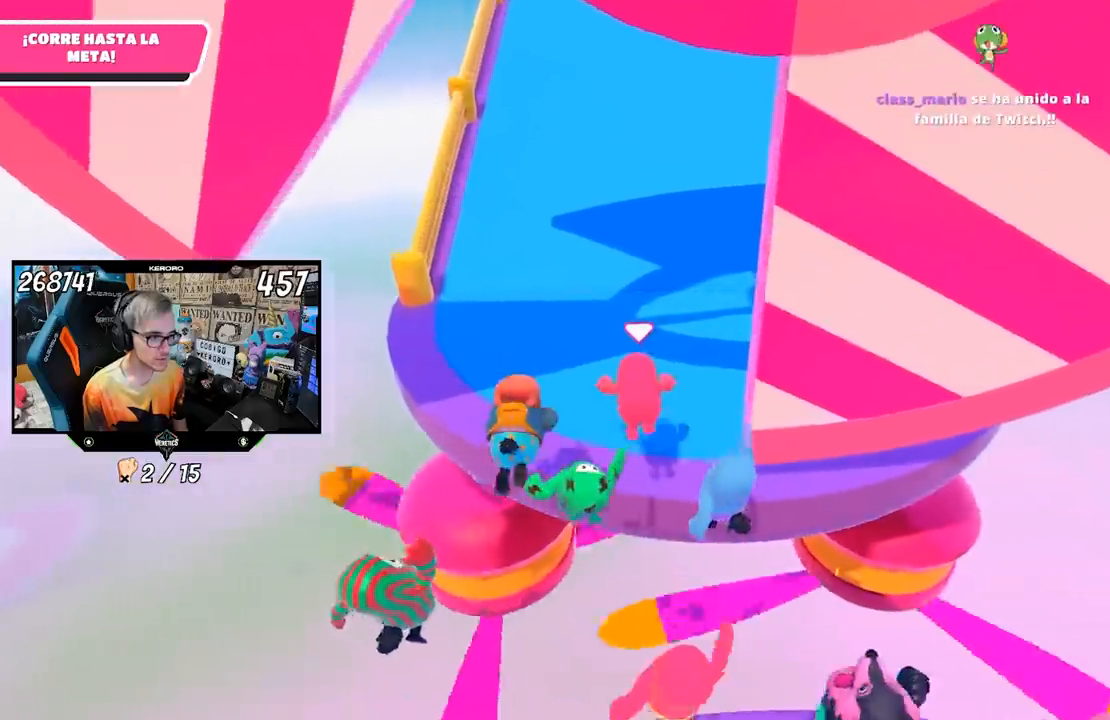
{"buttons": ["R1"], "left_stick": "up", "right_stick": "up", "events": [[150, "right_stick", "up"], [333, "L1", "down"], [350, "right_stick", "center"], [417, "L1", "up"], [417, "right_stick", "up"], [467, "R1", "down"]]}
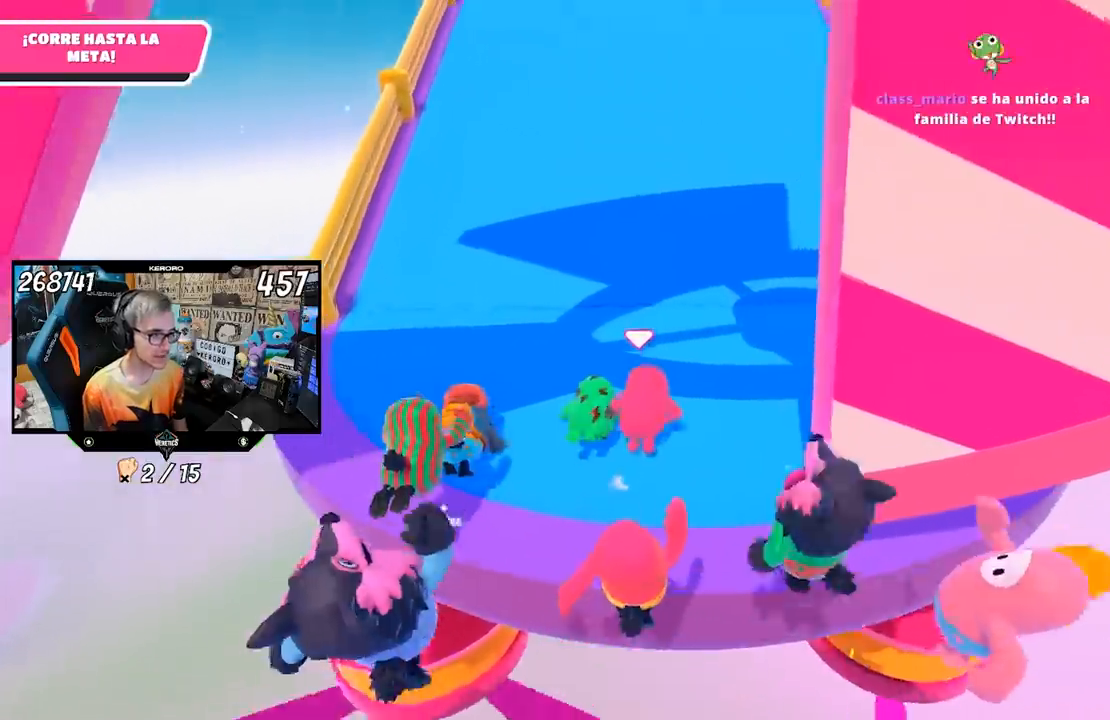
{"buttons": ["L1", "R1"], "left_stick": "up", "right_stick": "center", "events": [[50, "L1", "down"], [83, "right_stick", "center"], [200, "R1", "up"], [217, "L1", "up"], [217, "right_stick", "up"], [317, "R1", "down"], [383, "L1", "down"], [417, "right_stick", "center"]]}
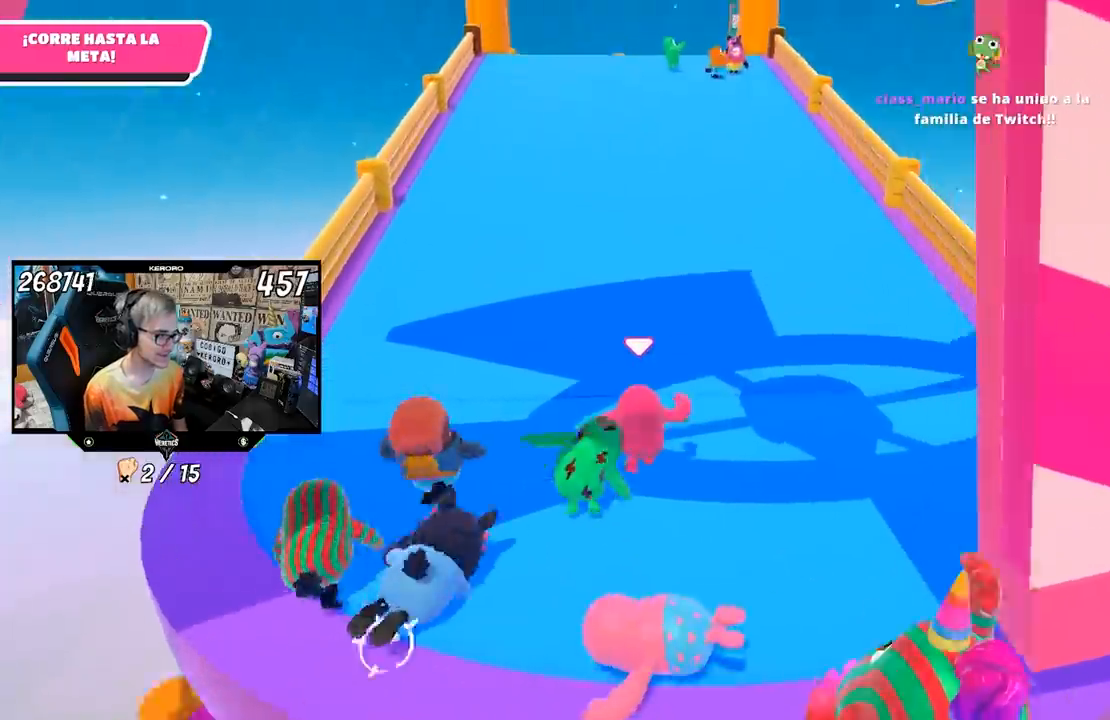
{"buttons": [], "left_stick": "up", "right_stick": "up", "events": [[200, "L1", "up"], [217, "right_stick", "up"], [267, "R1", "up"], [283, "right_stick", "center"], [483, "right_stick", "up"]]}
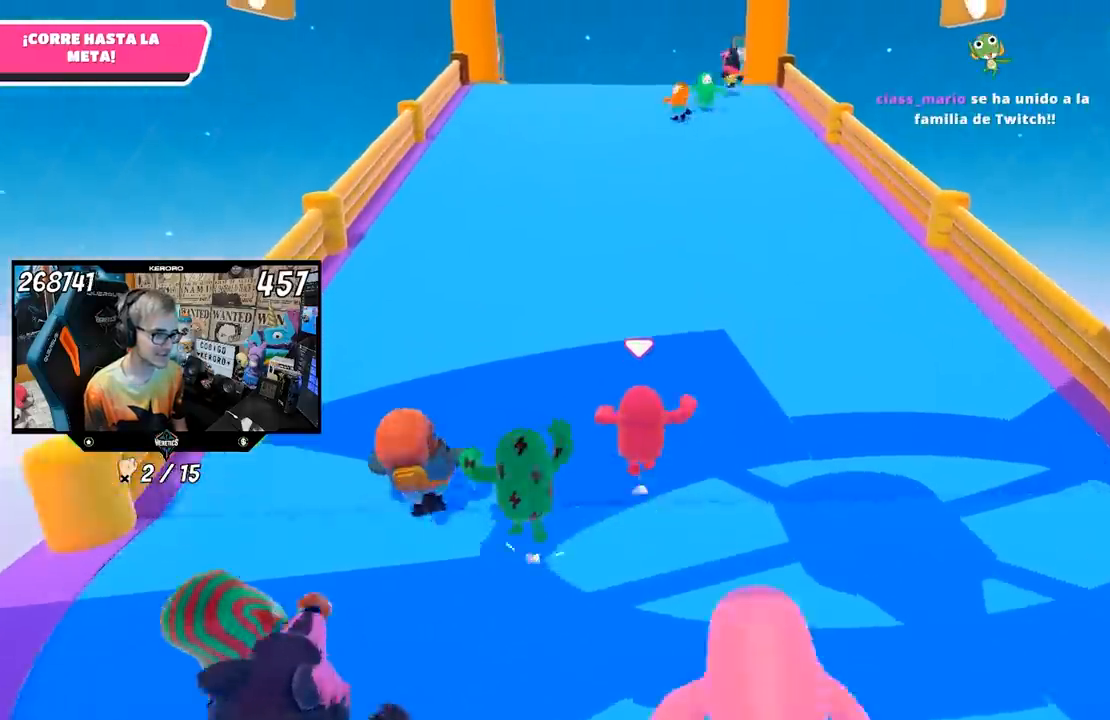
{"buttons": [], "left_stick": "up", "right_stick": "center", "events": [[117, "right_stick", "center"], [250, "right_stick", "up-left"], [350, "right_stick", "center"]]}
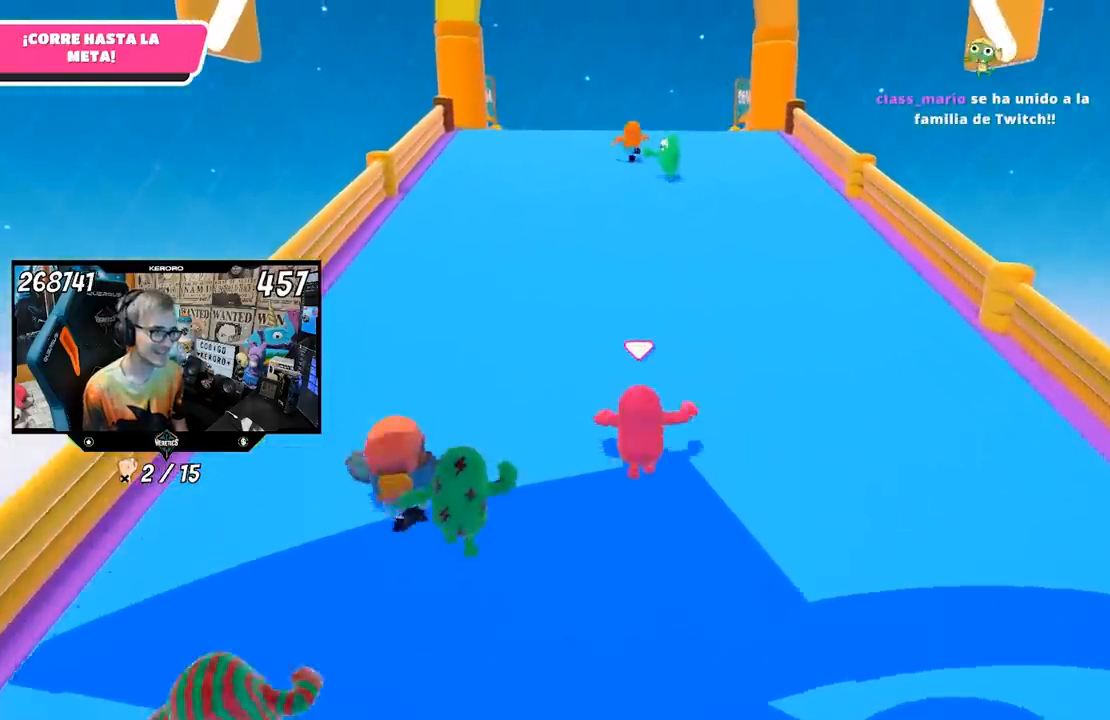
{"buttons": [], "left_stick": "up", "right_stick": "center", "events": []}
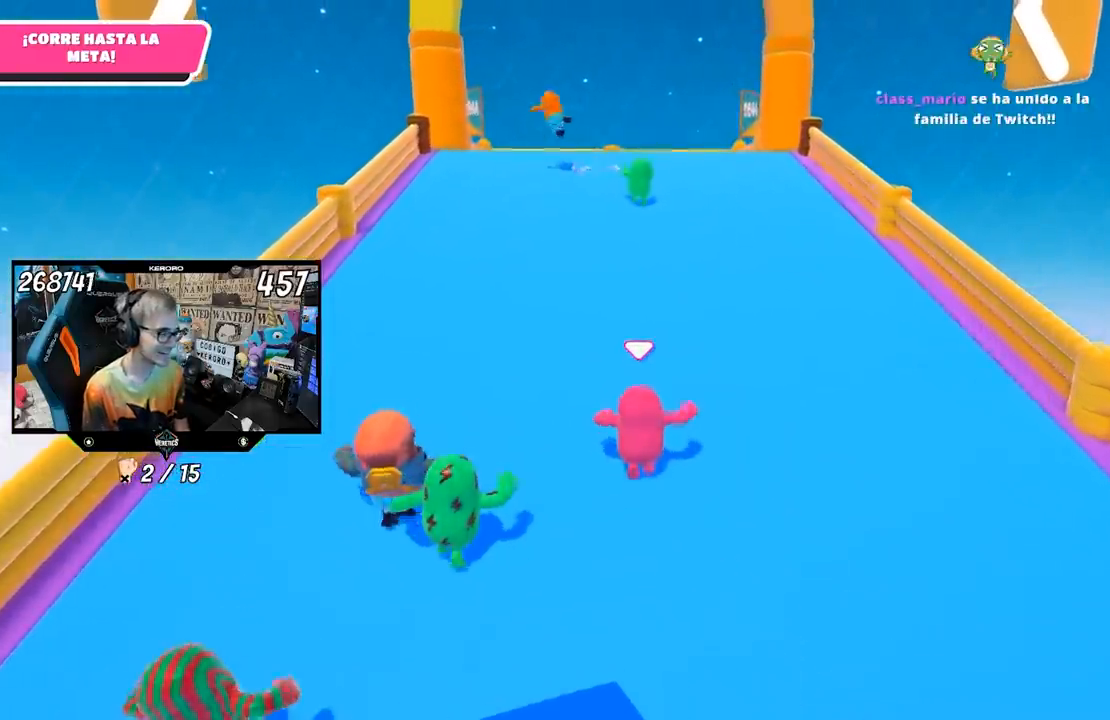
{"buttons": [], "left_stick": "up", "right_stick": "center", "events": []}
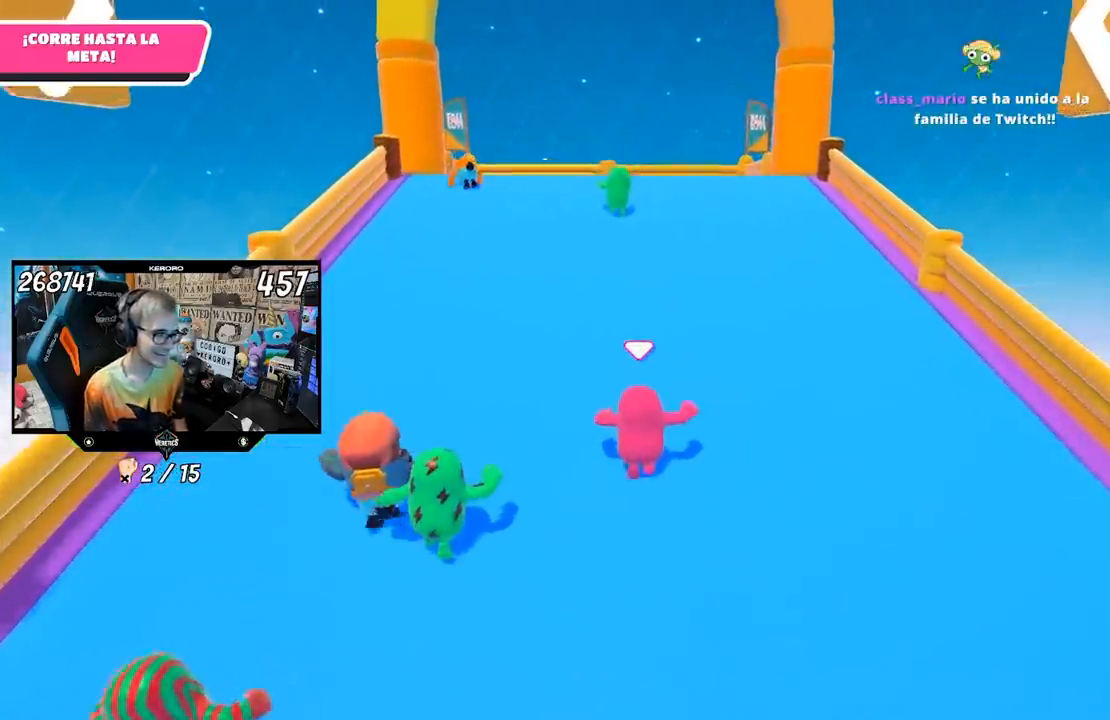
{"buttons": [], "left_stick": "up", "right_stick": "down-left", "events": [[33, "right_stick", "down-left"]]}
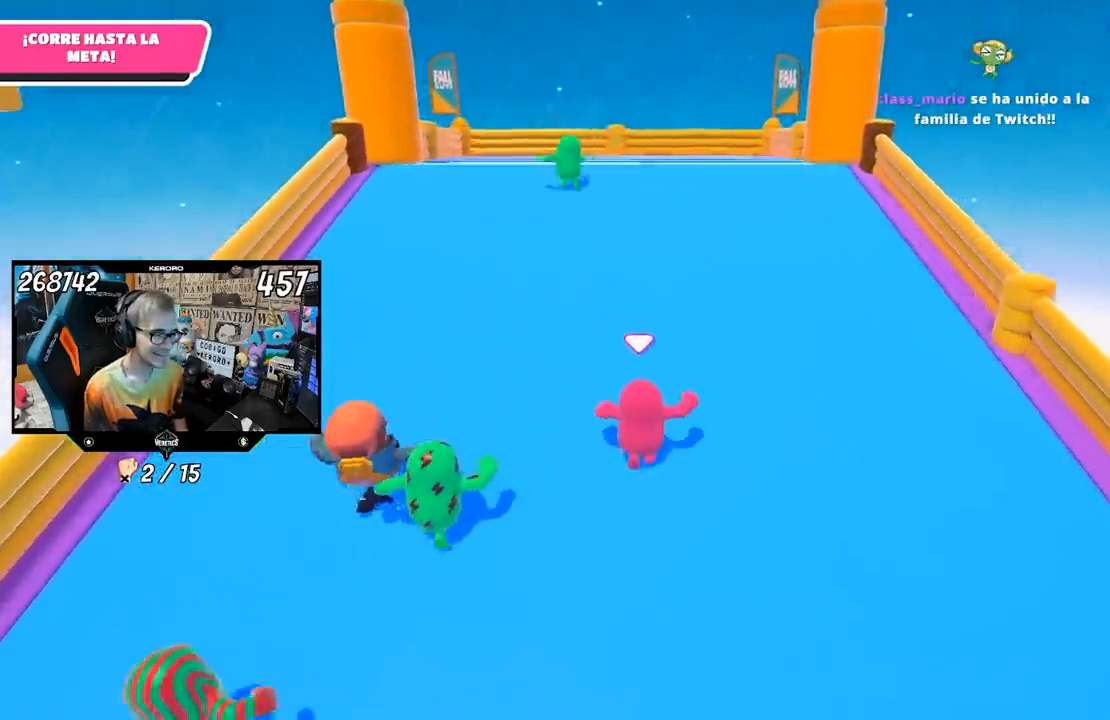
{"buttons": [], "left_stick": "up", "right_stick": "center", "events": [[283, "right_stick", "center"], [417, "right_stick", "up"], [483, "right_stick", "center"]]}
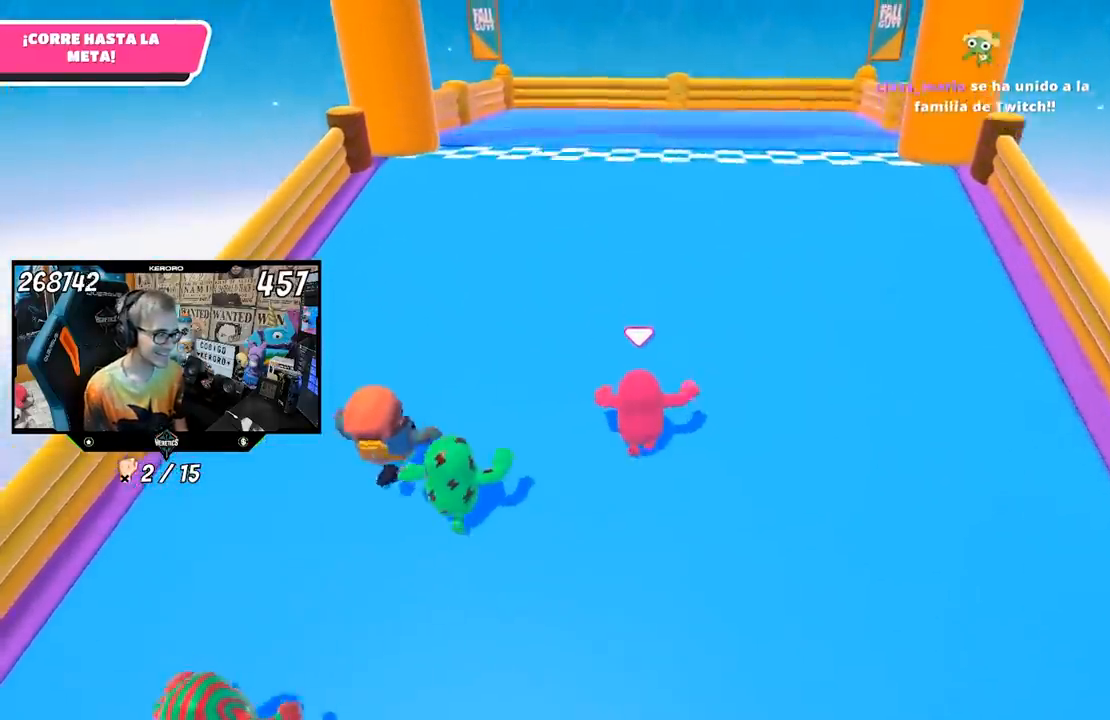
{"buttons": [], "left_stick": "up", "right_stick": "center", "events": []}
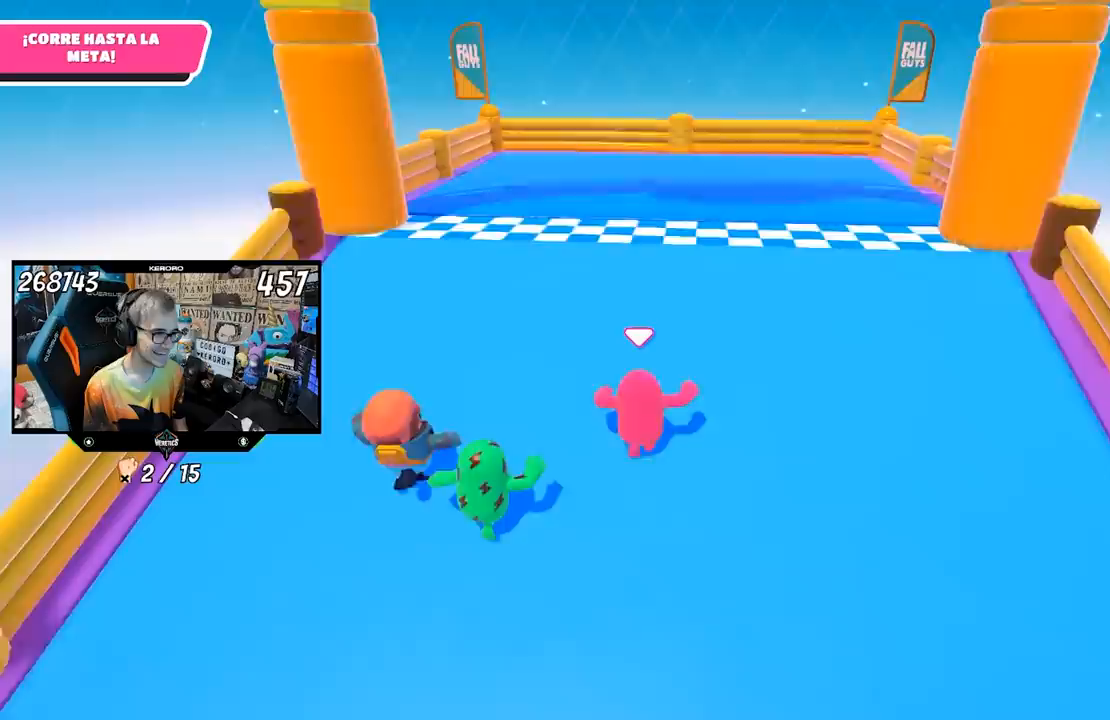
{"buttons": ["CROSS"], "left_stick": "up", "right_stick": "center", "events": [[433, "CROSS", "down"]]}
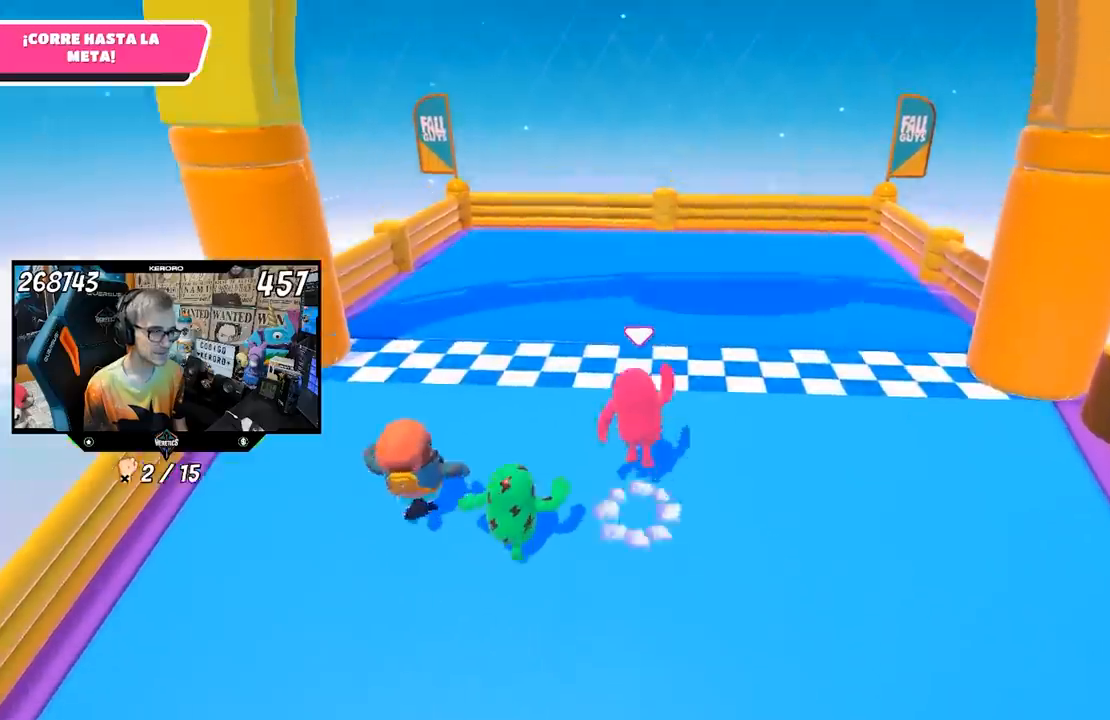
{"buttons": [], "left_stick": "up", "right_stick": "left", "events": [[33, "SQUARE", "down"], [67, "CROSS", "up"], [100, "SQUARE", "up"], [167, "SQUARE", "down"], [233, "SQUARE", "up"], [300, "SQUARE", "down"], [333, "SQUARE", "up"], [383, "right_stick", "left"]]}
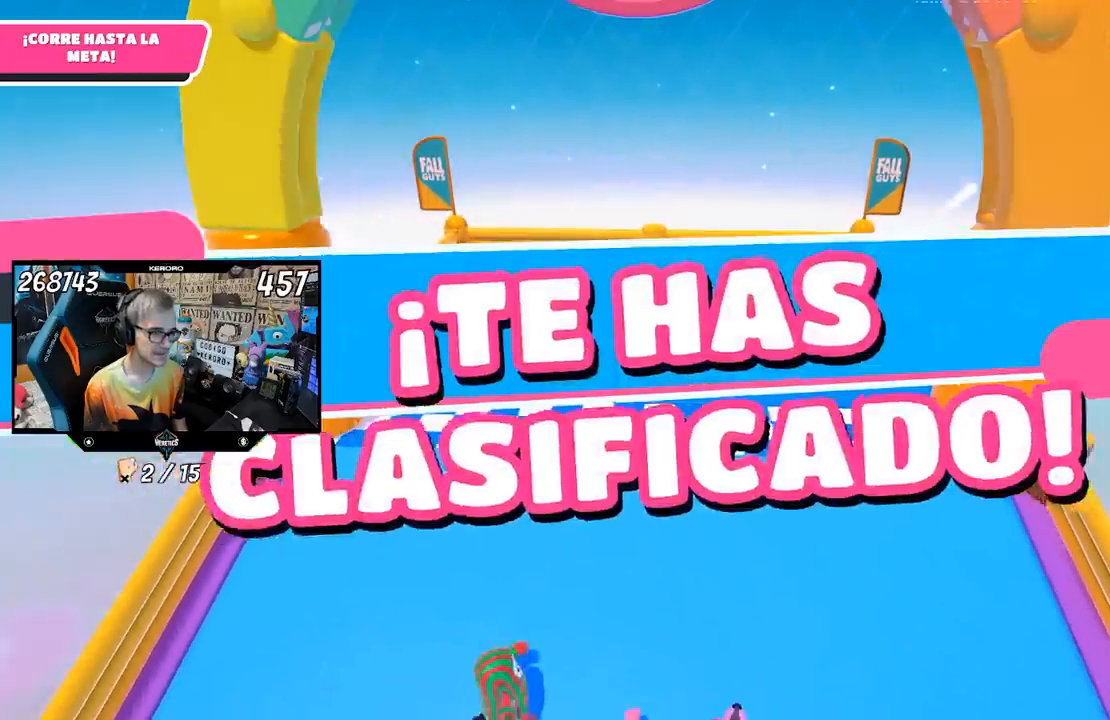
{"buttons": [], "left_stick": "center", "right_stick": "center"}
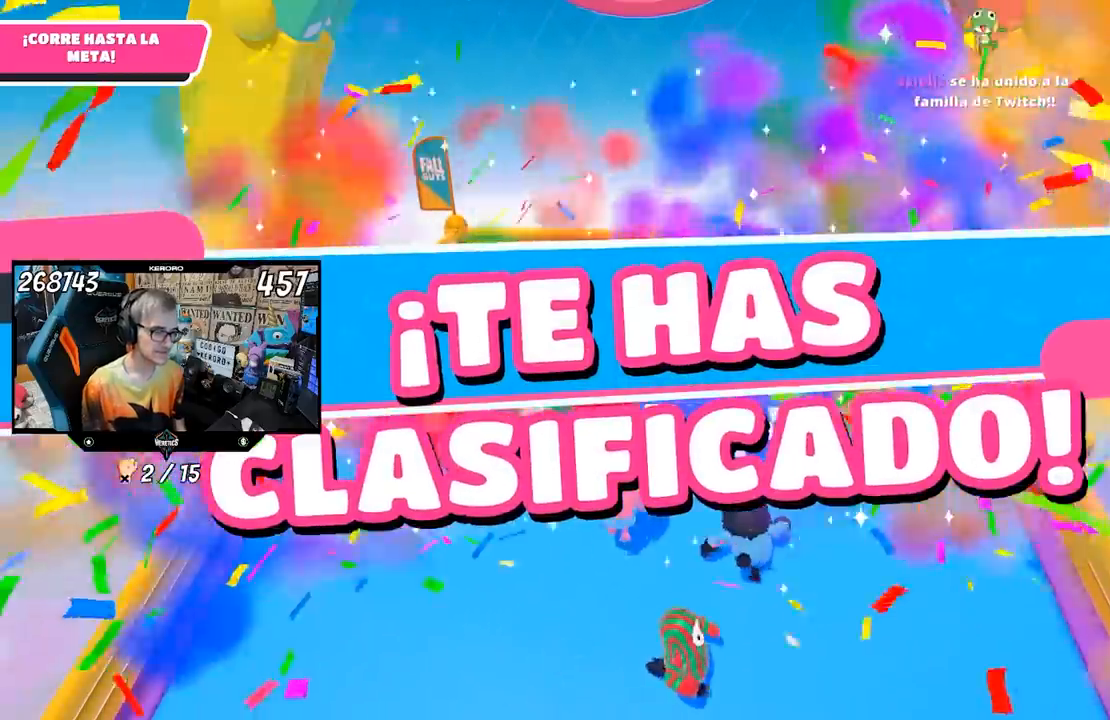
{"buttons": [], "left_stick": "center", "right_stick": "center", "events": []}
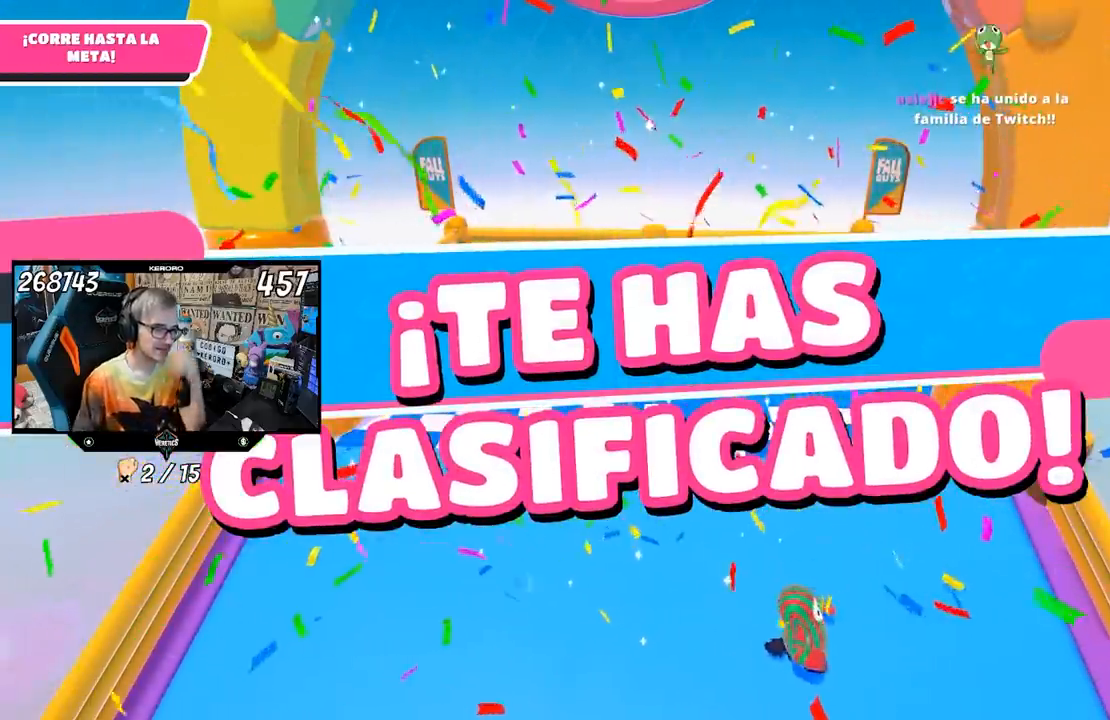
{"buttons": [], "left_stick": "center", "right_stick": "center", "events": []}
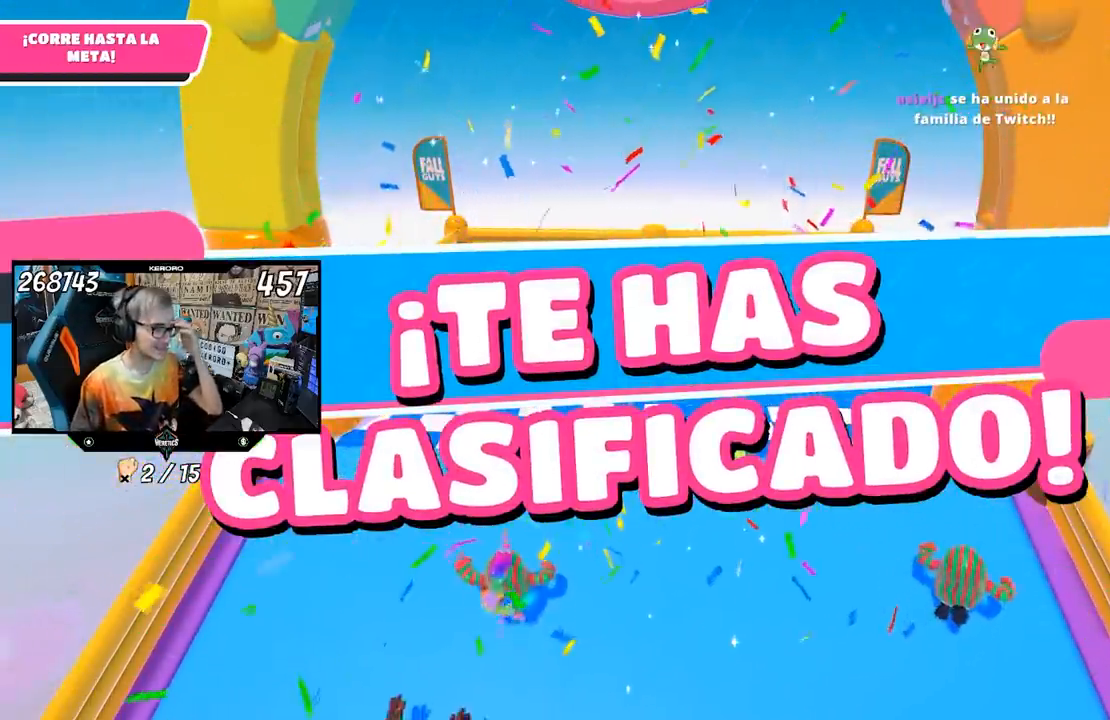
{"buttons": [], "left_stick": "center", "right_stick": "center", "events": []}
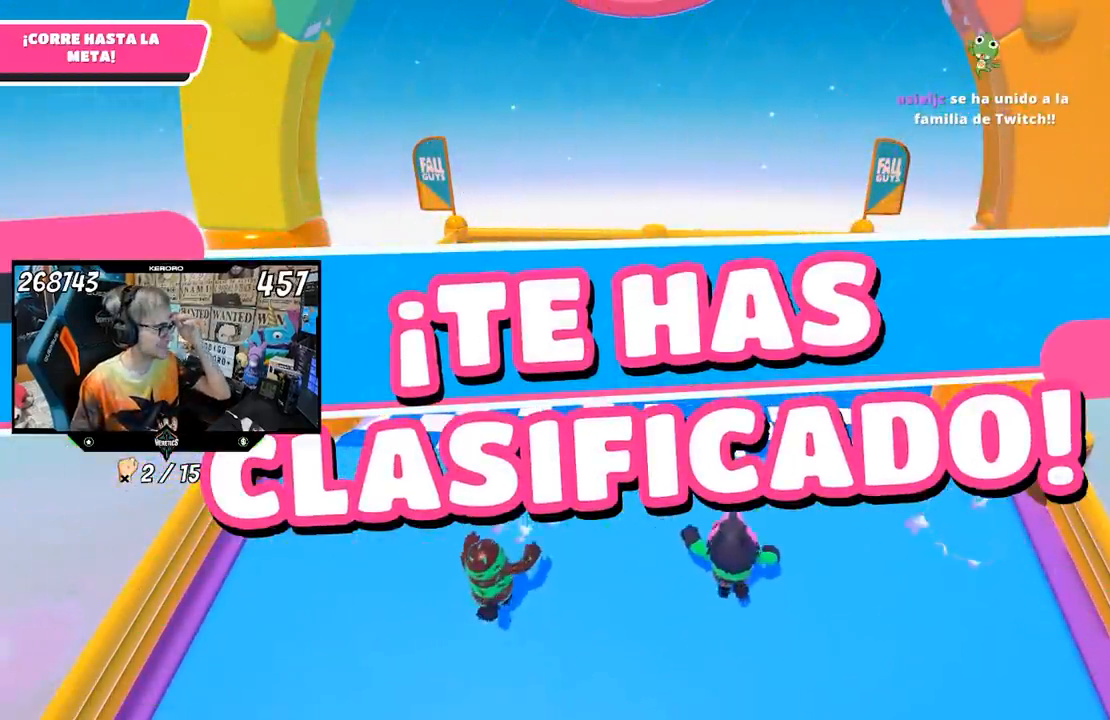
{"buttons": [], "left_stick": "center", "right_stick": "center", "events": []}
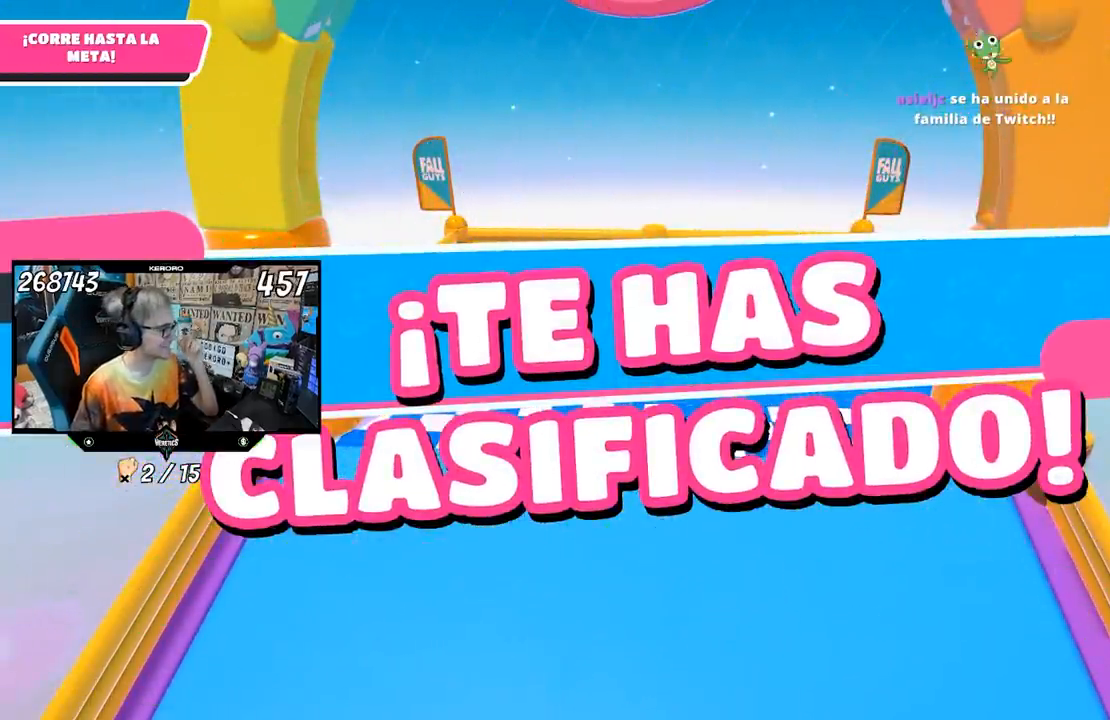
{"buttons": [], "left_stick": "up", "right_stick": "center", "events": [[367, "left_stick", "up"]]}
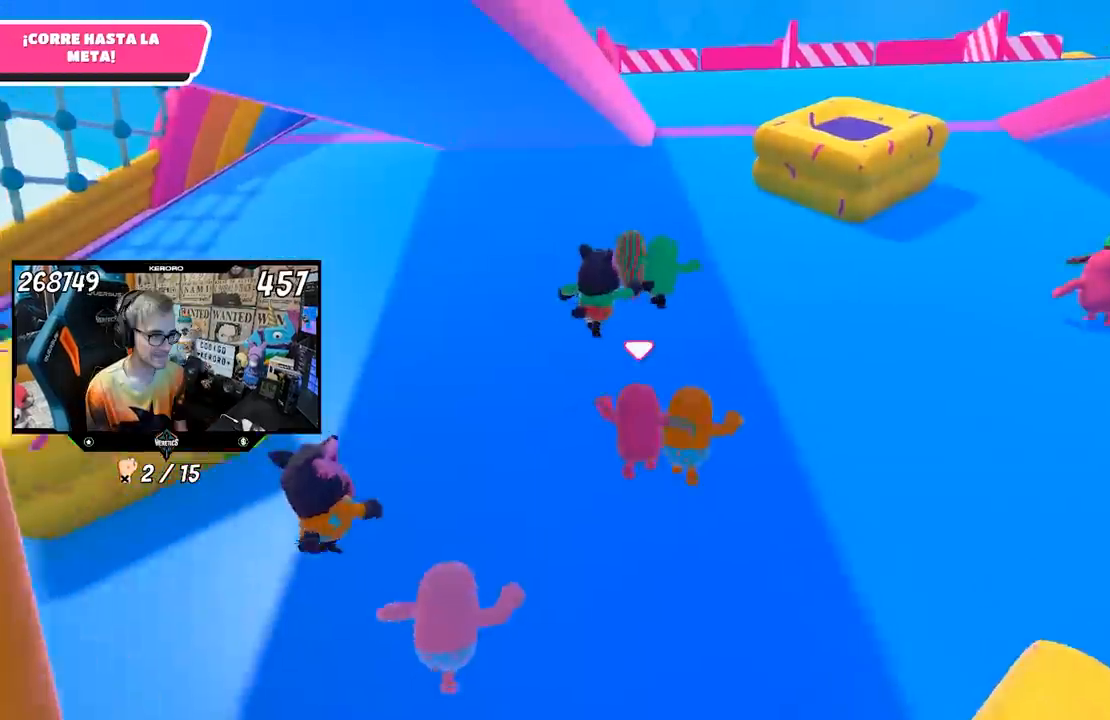
{"buttons": [], "left_stick": "up", "right_stick": "up", "events": [[83, "right_stick", "up"], [233, "right_stick", "center"], [367, "right_stick", "up"]]}
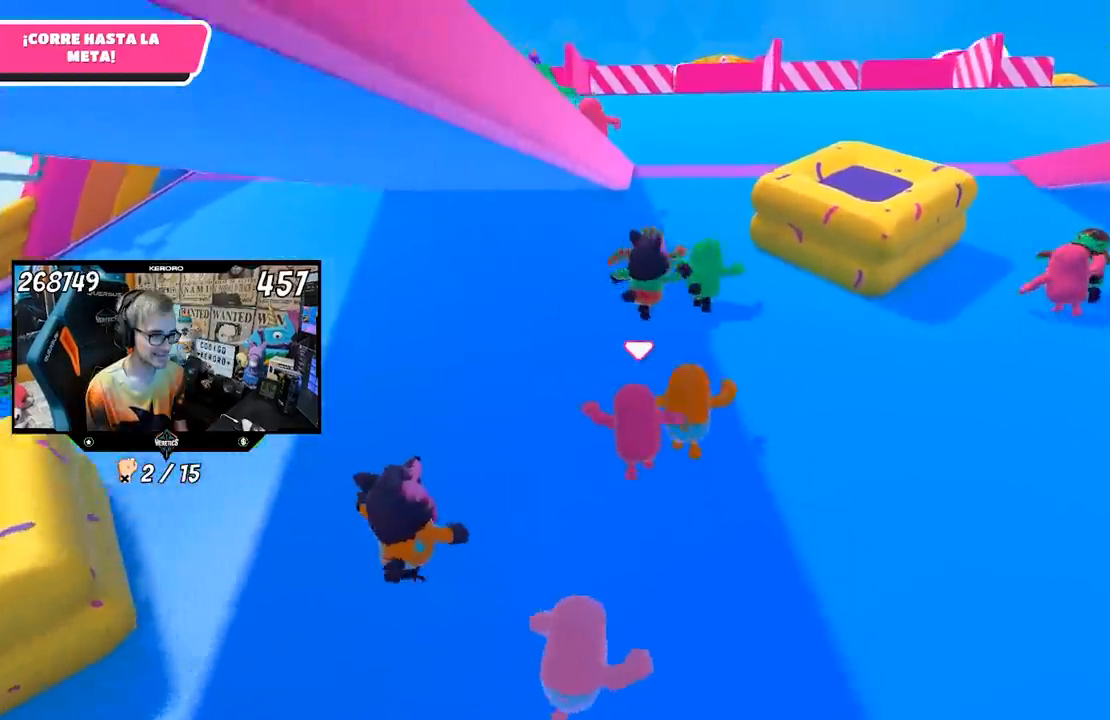
{"buttons": [], "left_stick": "up", "right_stick": "center", "events": [[17, "right_stick", "center"]]}
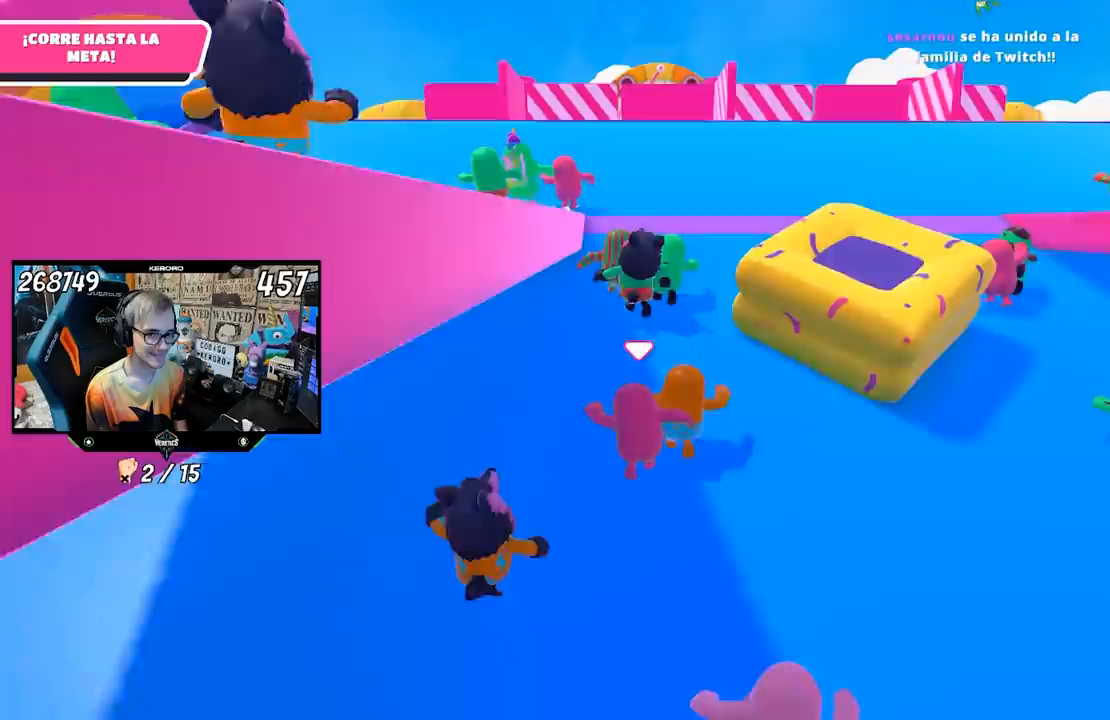
{"buttons": [], "left_stick": "up", "right_stick": "up", "events": [[433, "right_stick", "up"]]}
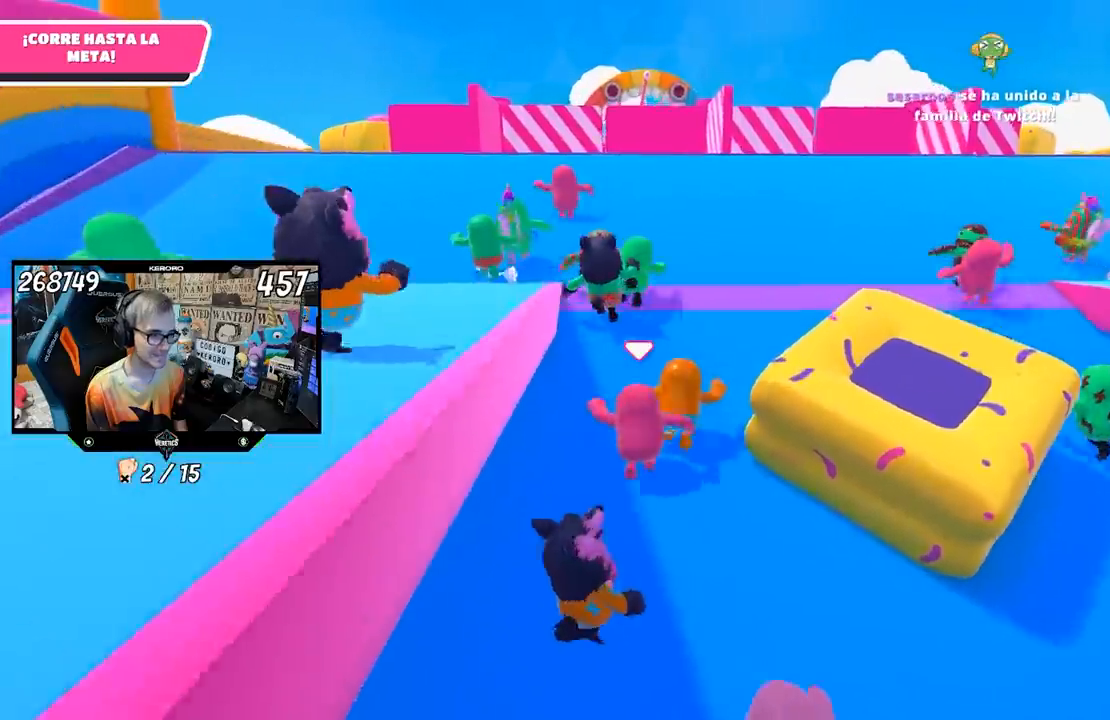
{"buttons": ["L1", "R1"], "left_stick": "up", "right_stick": "center", "events": [[33, "right_stick", "center"], [233, "R1", "down"], [483, "L1", "down"]]}
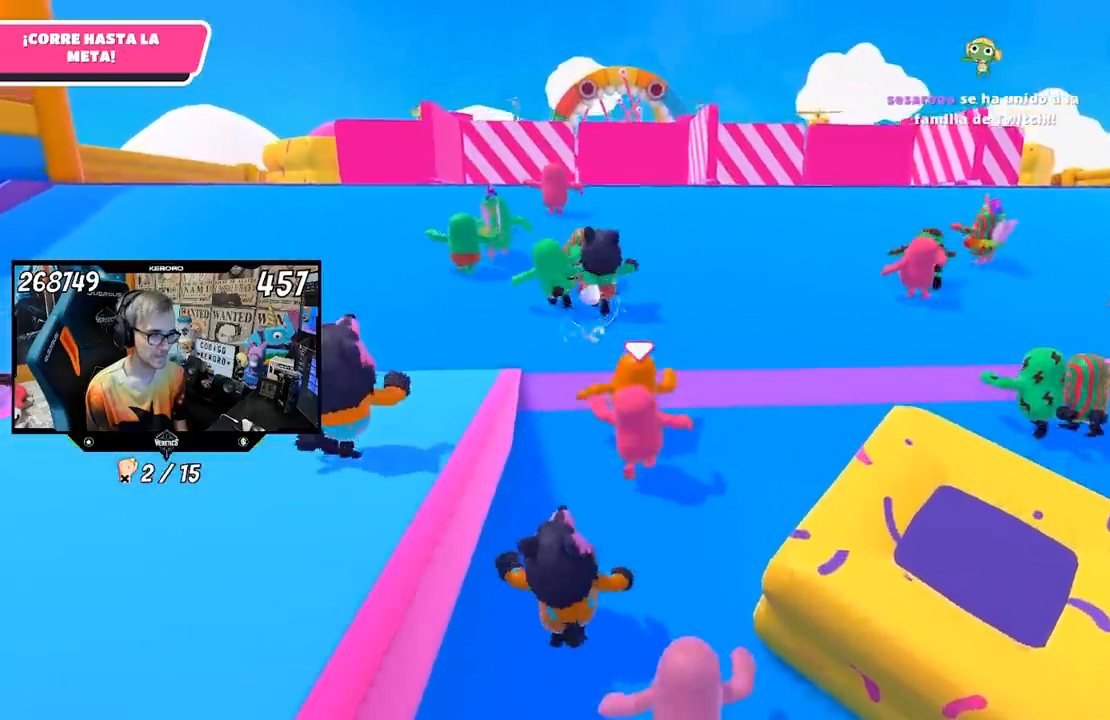
{"buttons": [], "left_stick": "up", "right_stick": "center", "events": [[50, "R1", "up"], [200, "L1", "up"]]}
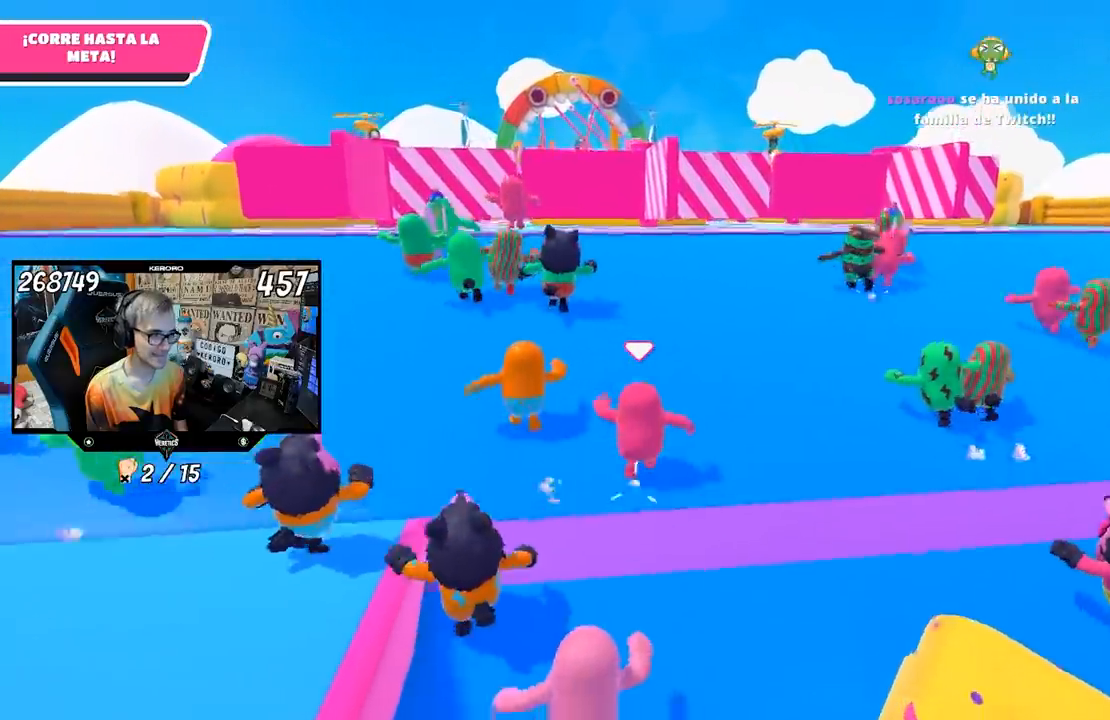
{"buttons": [], "left_stick": "up", "right_stick": "down", "events": [[117, "right_stick", "down"]]}
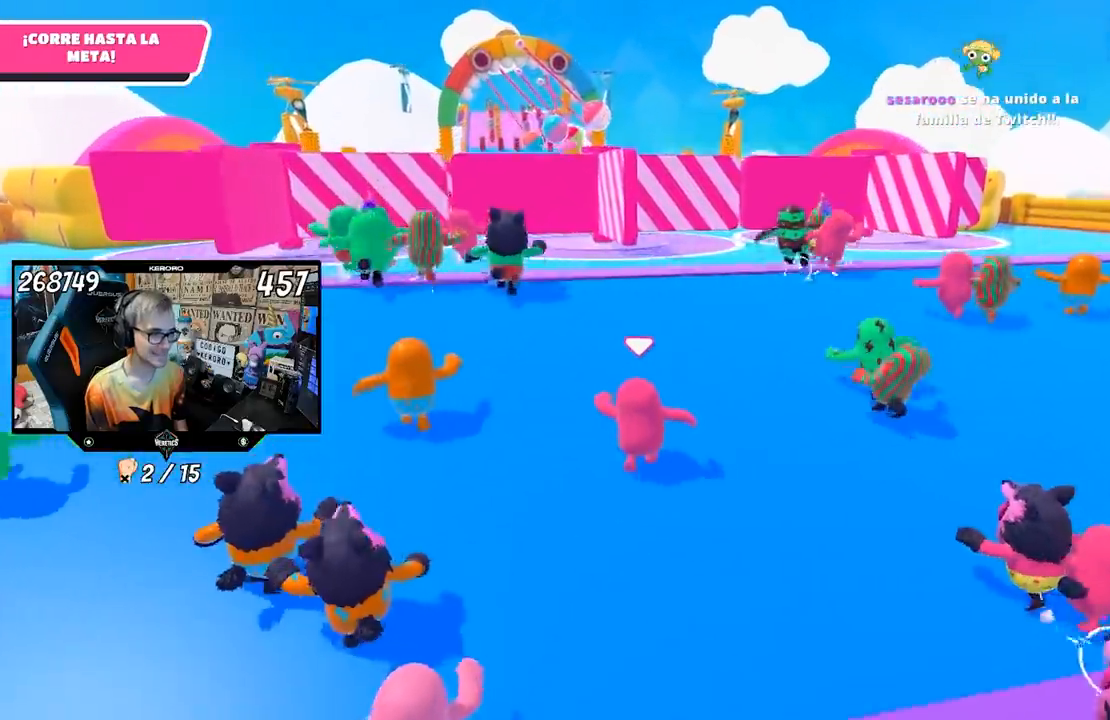
{"buttons": [], "left_stick": "up", "right_stick": "down-left", "events": [[117, "right_stick", "down-left"]]}
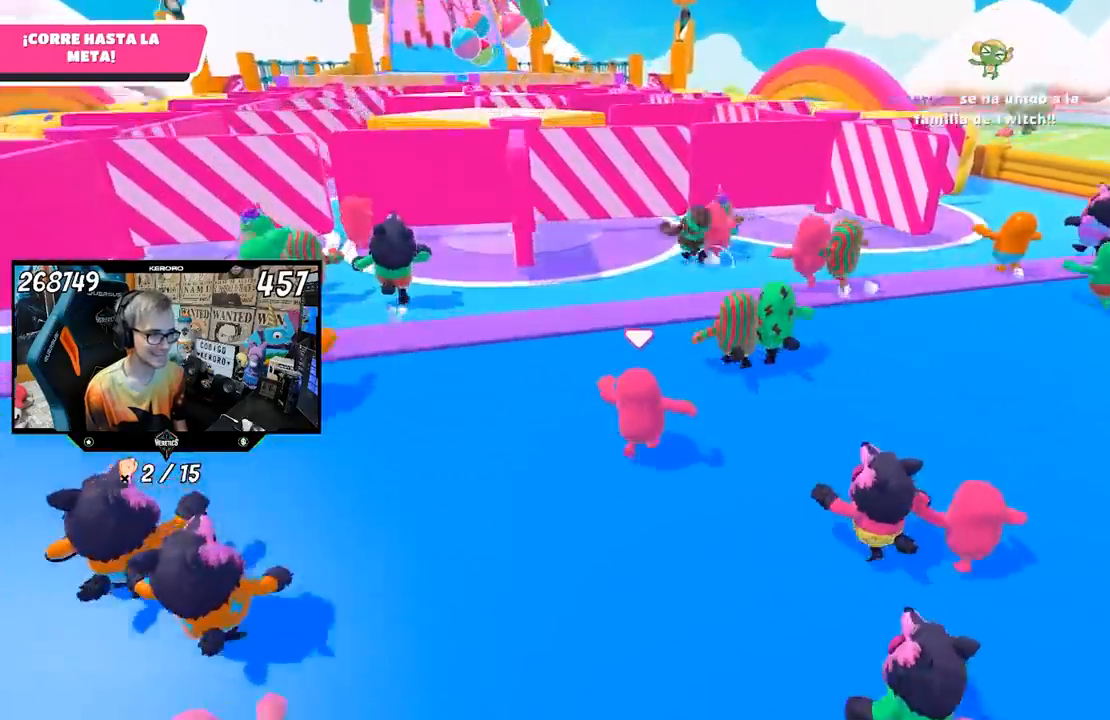
{"buttons": [], "left_stick": "up-right", "right_stick": "down-left", "events": [[417, "left_stick", "up-right"]]}
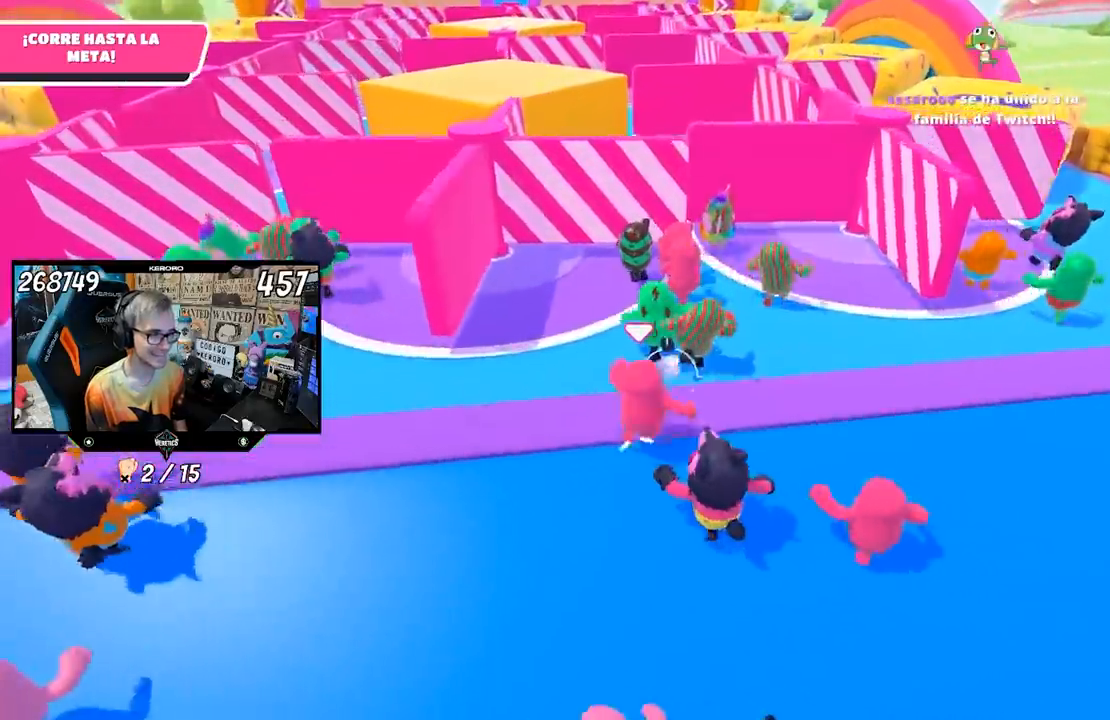
{"buttons": [], "left_stick": "up-right", "right_stick": "down-left", "events": [[183, "L1", "down"], [217, "R1", "down"], [417, "R1", "up"], [450, "L1", "up"]]}
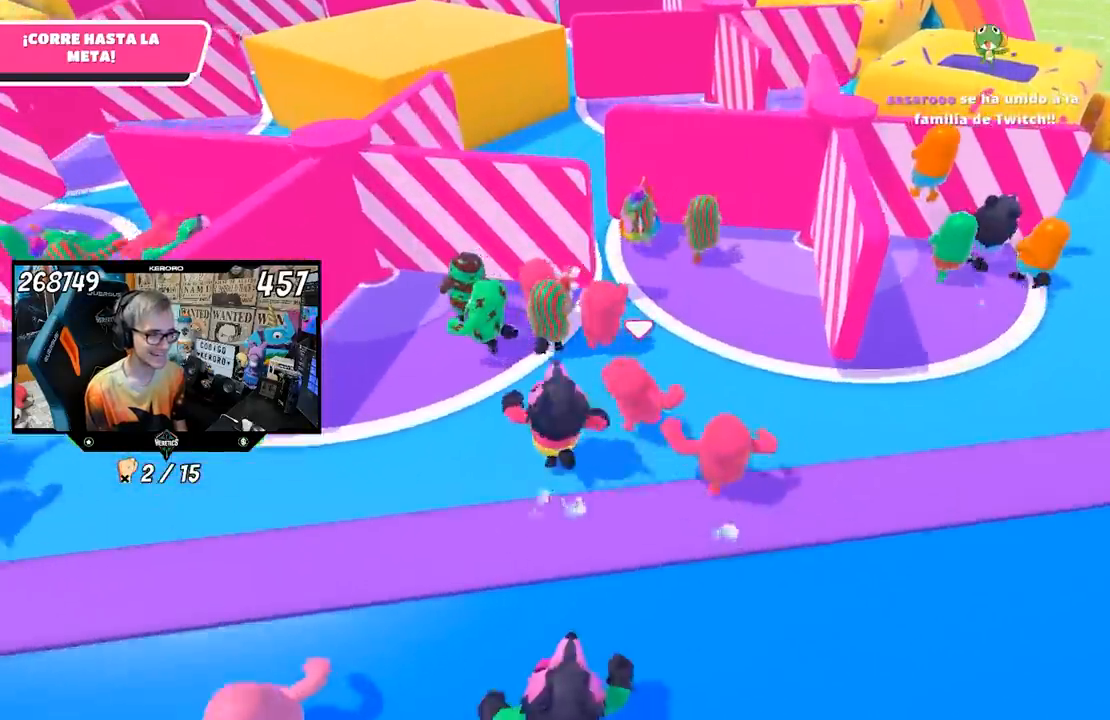
{"buttons": [], "left_stick": "up", "right_stick": "center", "events": [[100, "left_stick", "up"], [183, "right_stick", "center"]]}
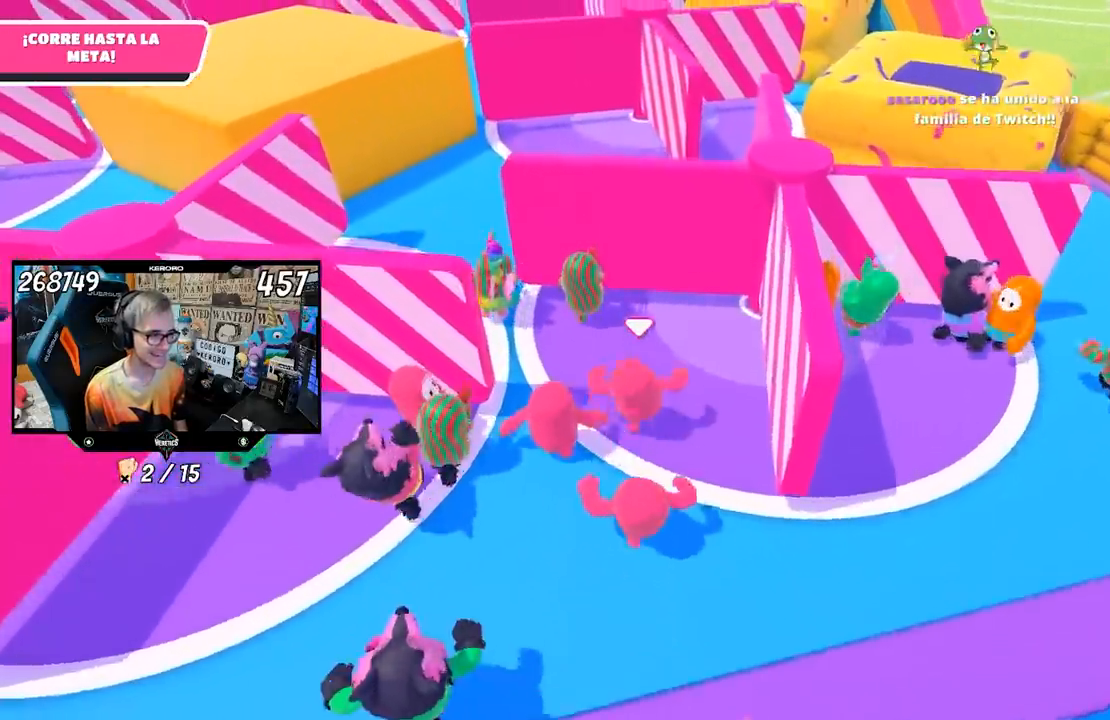
{"buttons": [], "left_stick": "up-left", "right_stick": "center", "events": [[167, "left_stick", "up-left"], [250, "L1", "down"], [383, "L1", "up"]]}